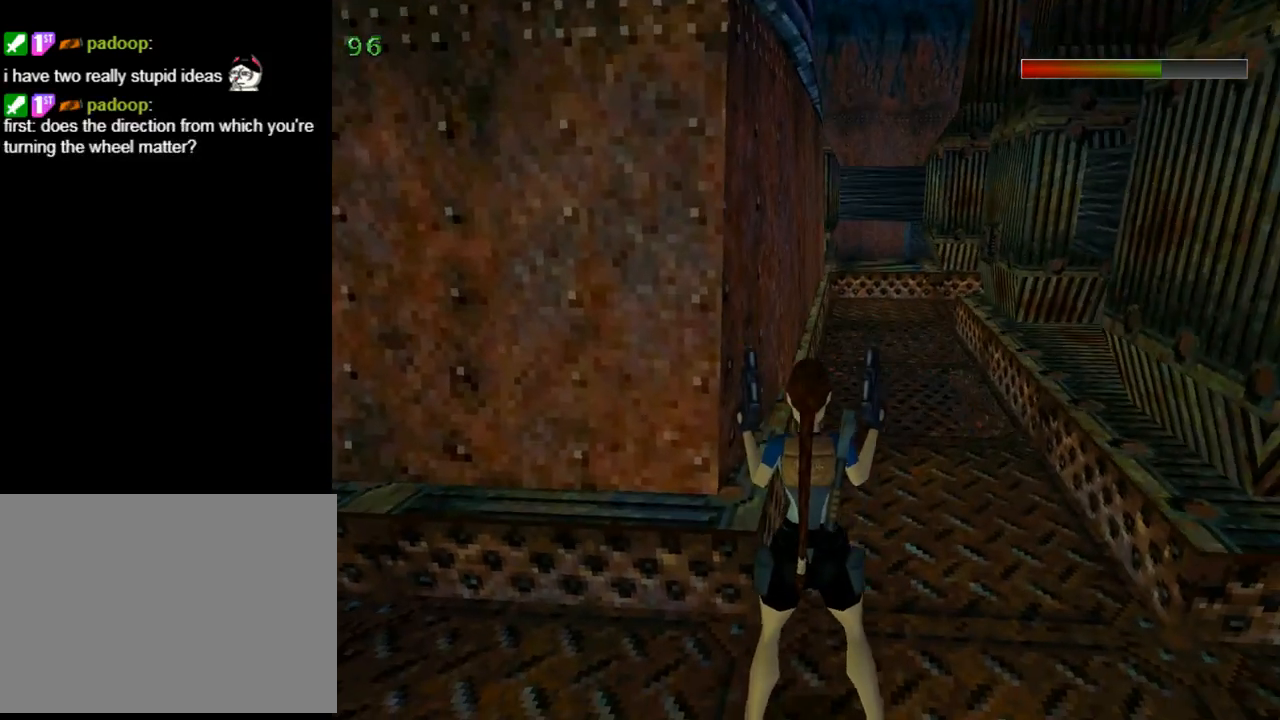
Gameplay with a controller (PlayStation layout); each line is a JSON object with the inputs held at the frame after it. "events" lists button and stick changes between this image and that frame as [ms after this image, input, new state], when the widget could be followed in between. Not read: L2 right_stick.
{"buttons": ["DPAD_UP"], "left_stick": "center", "events": [[333, "DPAD_UP", "down"], [400, "L1", "up"]]}
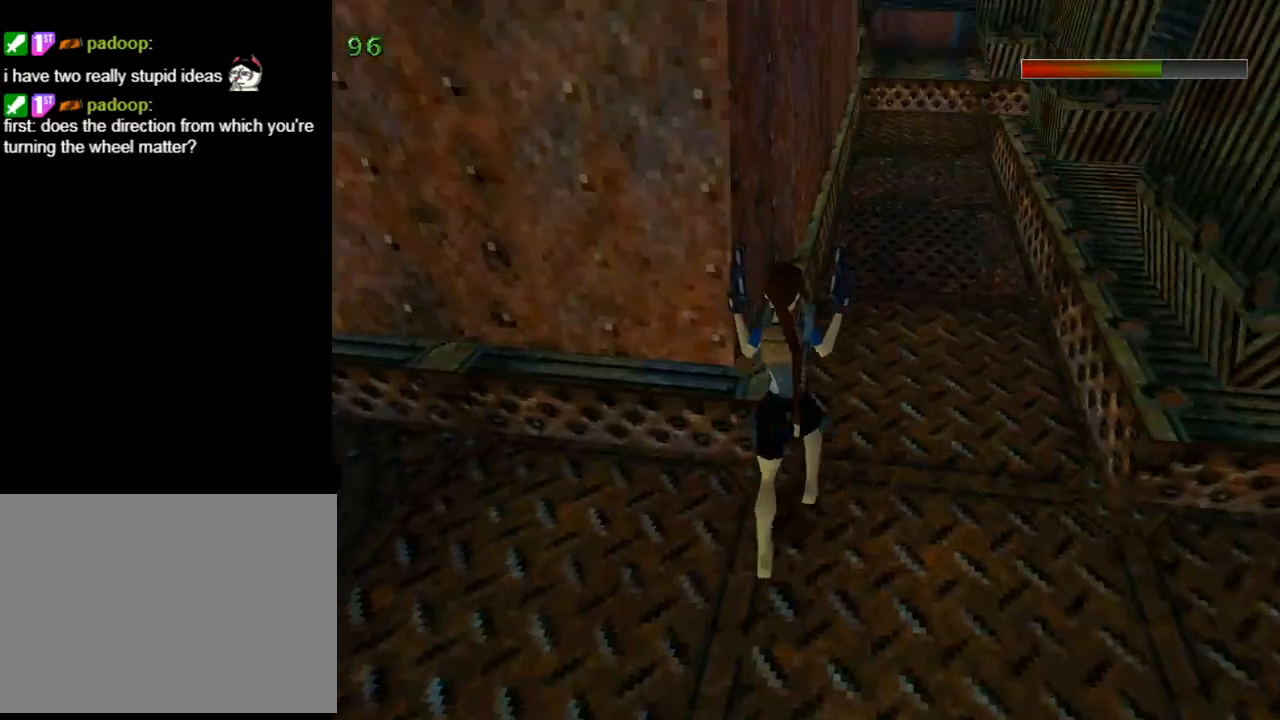
{"buttons": ["DPAD_UP"], "left_stick": "center", "events": []}
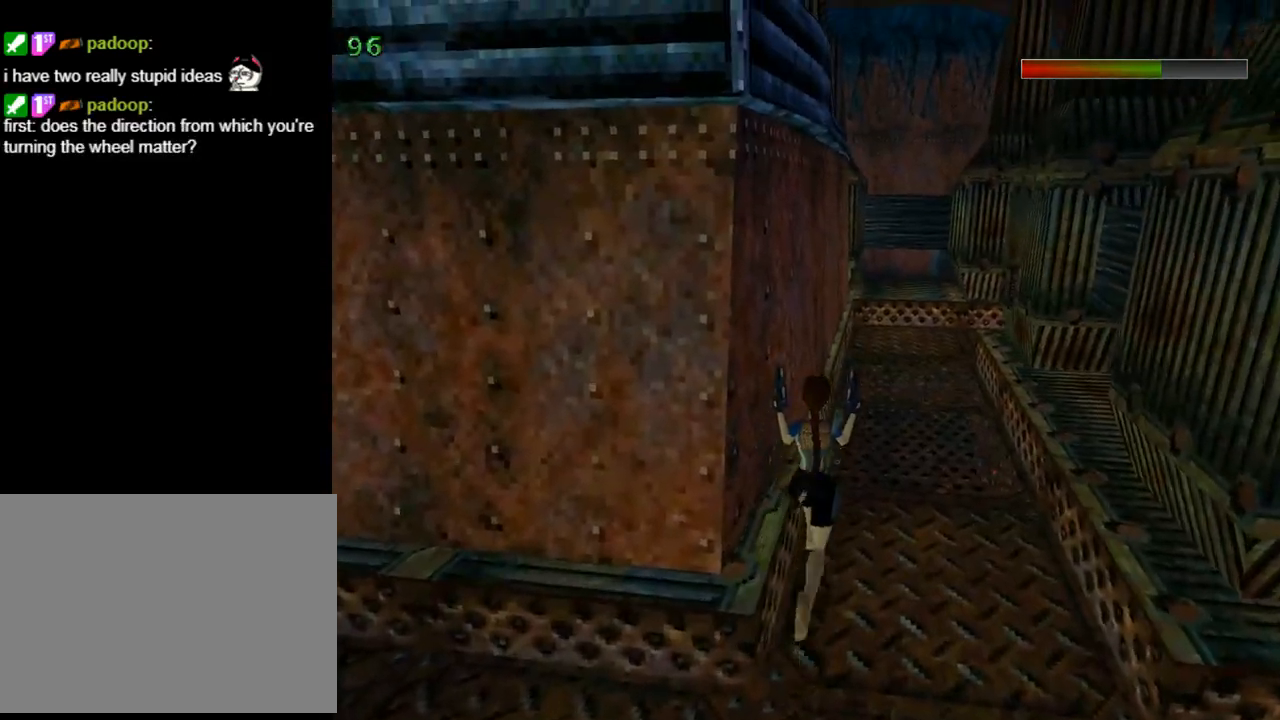
{"buttons": ["DPAD_UP"], "left_stick": "center", "events": [[233, "DPAD_RIGHT", "down"], [400, "DPAD_RIGHT", "up"]]}
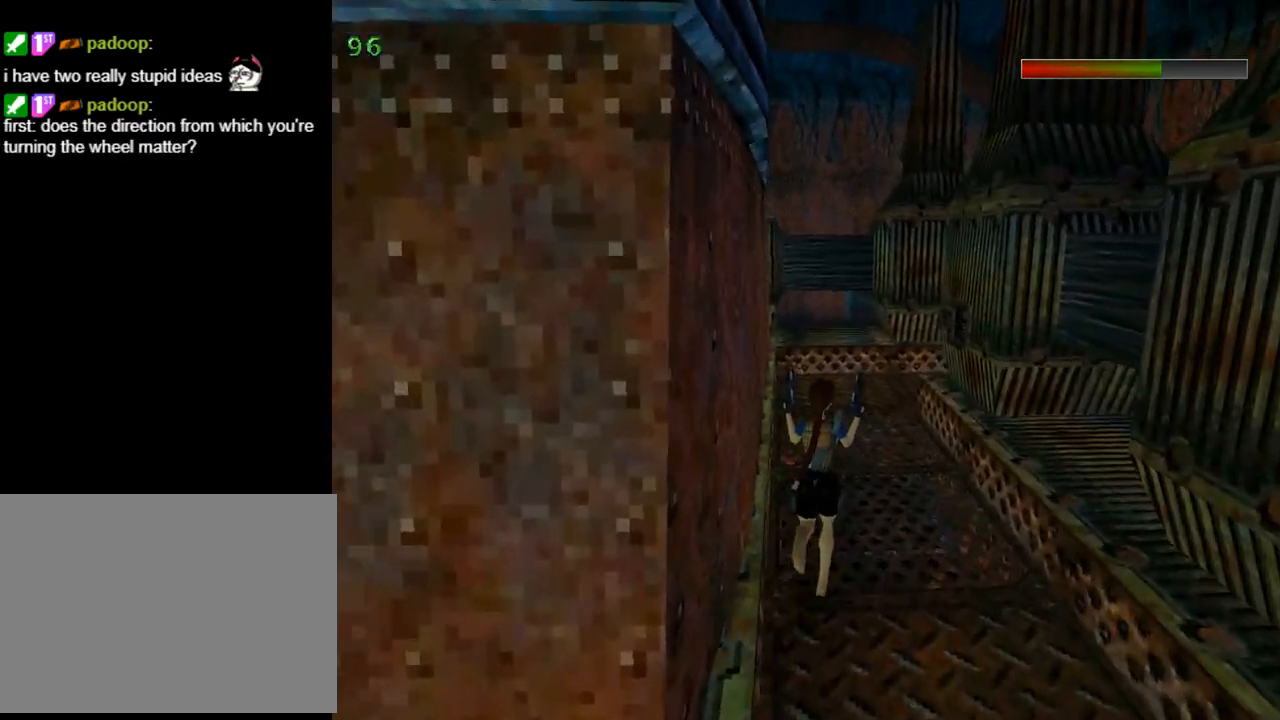
{"buttons": ["DPAD_UP"], "left_stick": "center", "events": []}
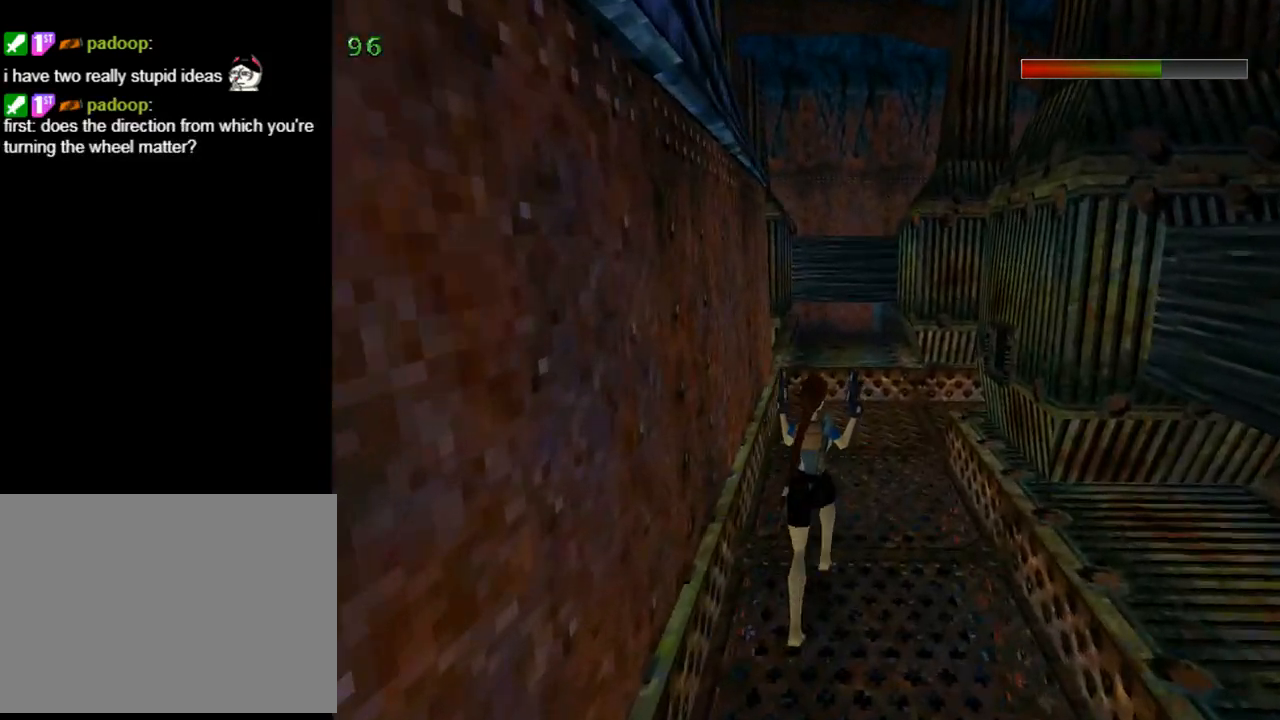
{"buttons": ["DPAD_UP"], "left_stick": "center", "events": [[33, "DPAD_LEFT", "down"], [200, "DPAD_LEFT", "up"]]}
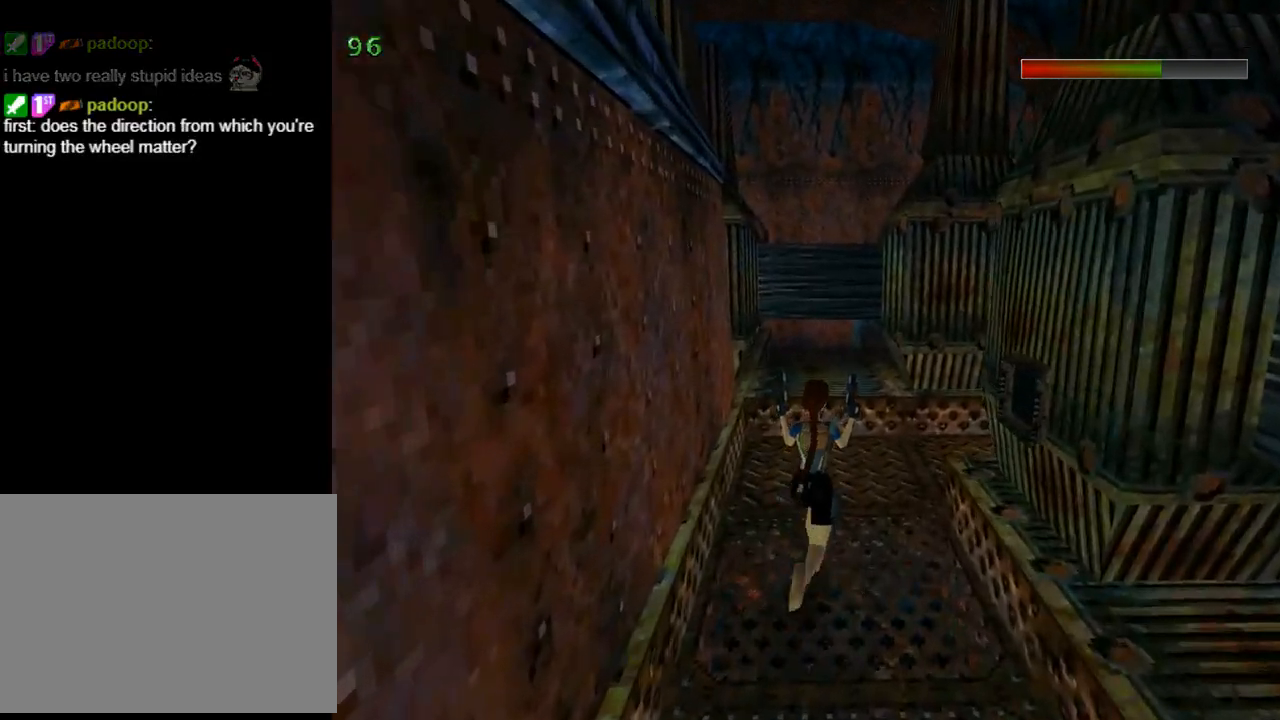
{"buttons": ["DPAD_UP", "DPAD_RIGHT"], "left_stick": "center", "events": [[200, "DPAD_RIGHT", "down"]]}
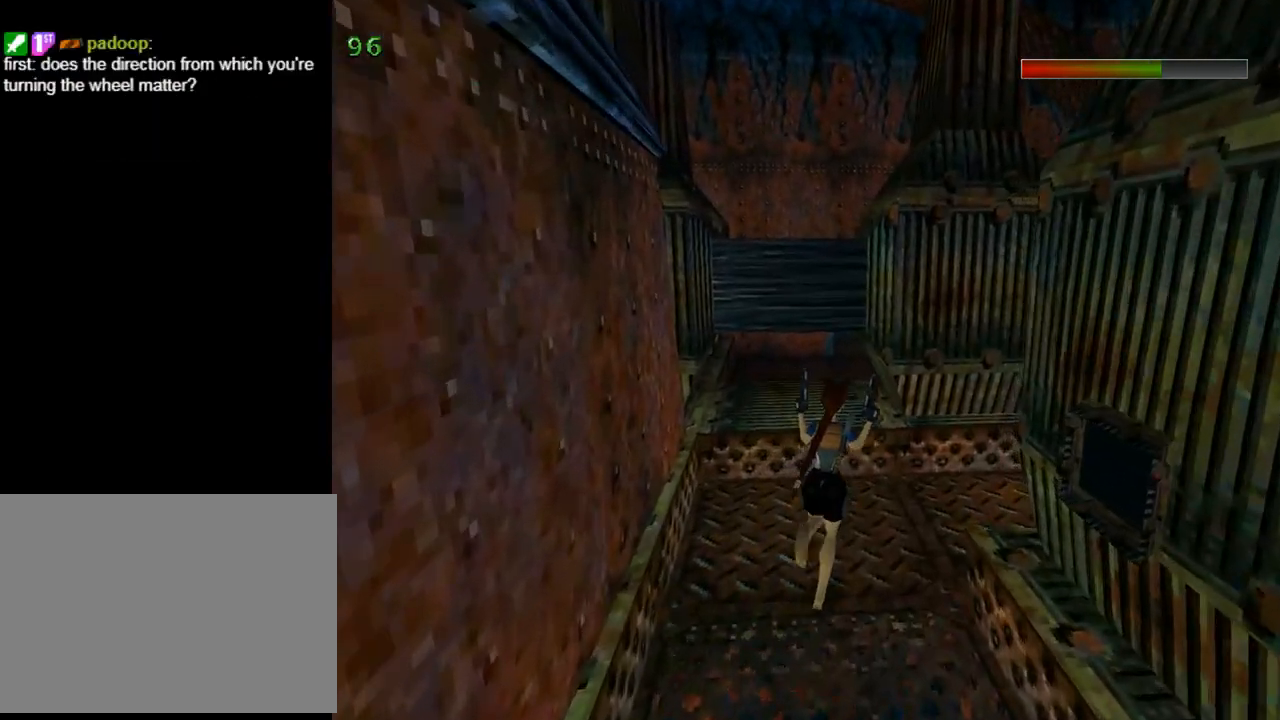
{"buttons": ["DPAD_RIGHT"], "left_stick": "center", "events": [[67, "DPAD_UP", "up"]]}
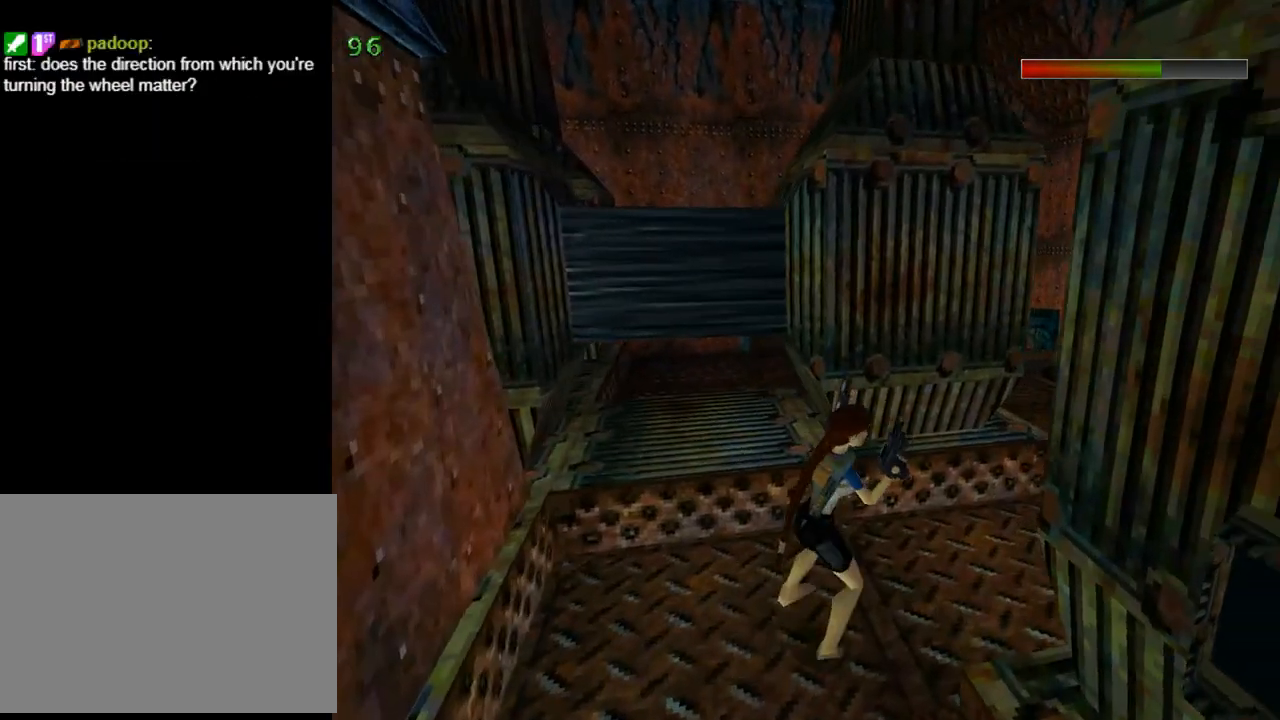
{"buttons": ["DPAD_UP", "DPAD_LEFT"], "left_stick": "center", "events": [[100, "DPAD_RIGHT", "up"], [133, "DPAD_UP", "down"], [433, "DPAD_LEFT", "down"]]}
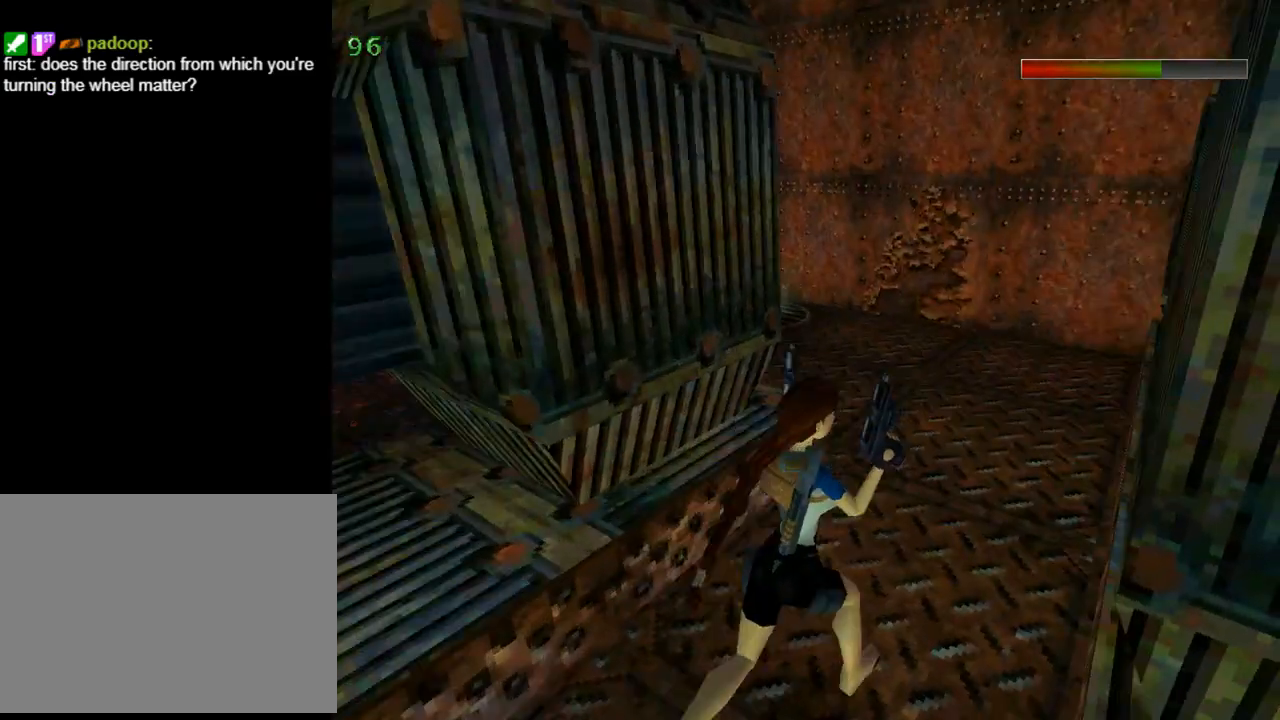
{"buttons": ["DPAD_UP", "DPAD_LEFT"], "left_stick": "center", "events": []}
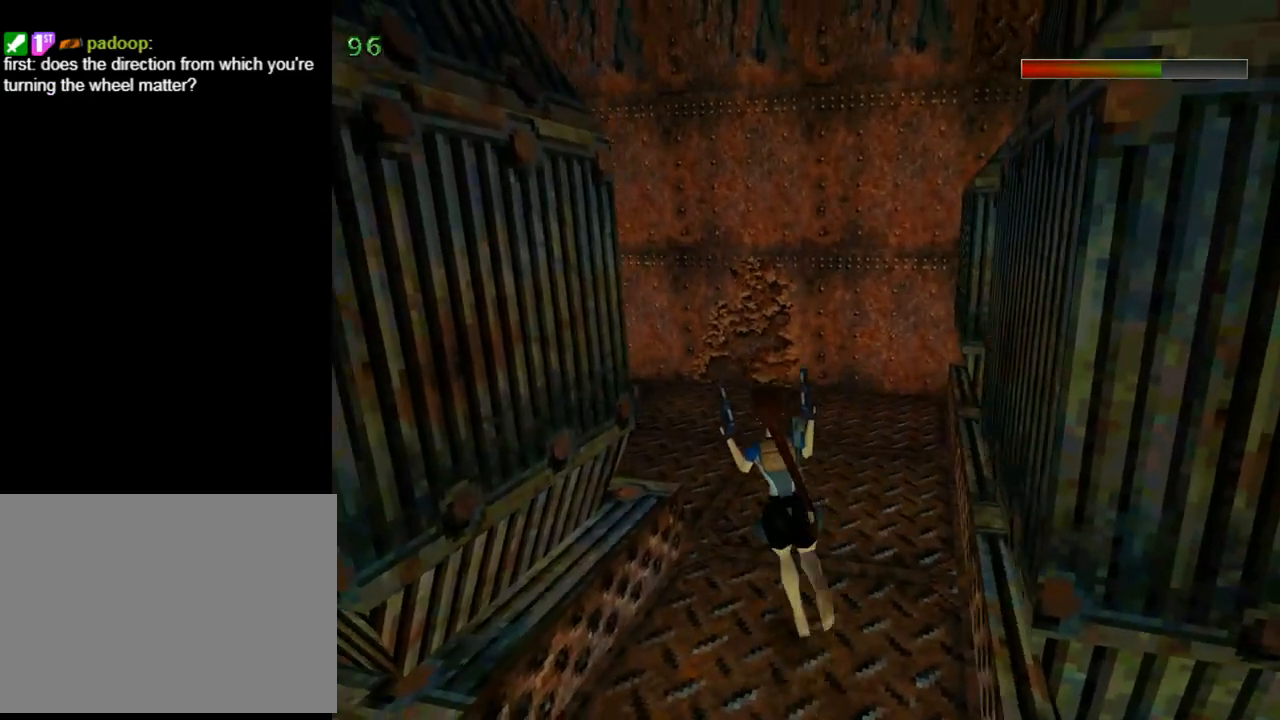
{"buttons": ["DPAD_UP", "DPAD_LEFT"], "left_stick": "center", "events": [[67, "DPAD_LEFT", "up"], [400, "DPAD_LEFT", "down"]]}
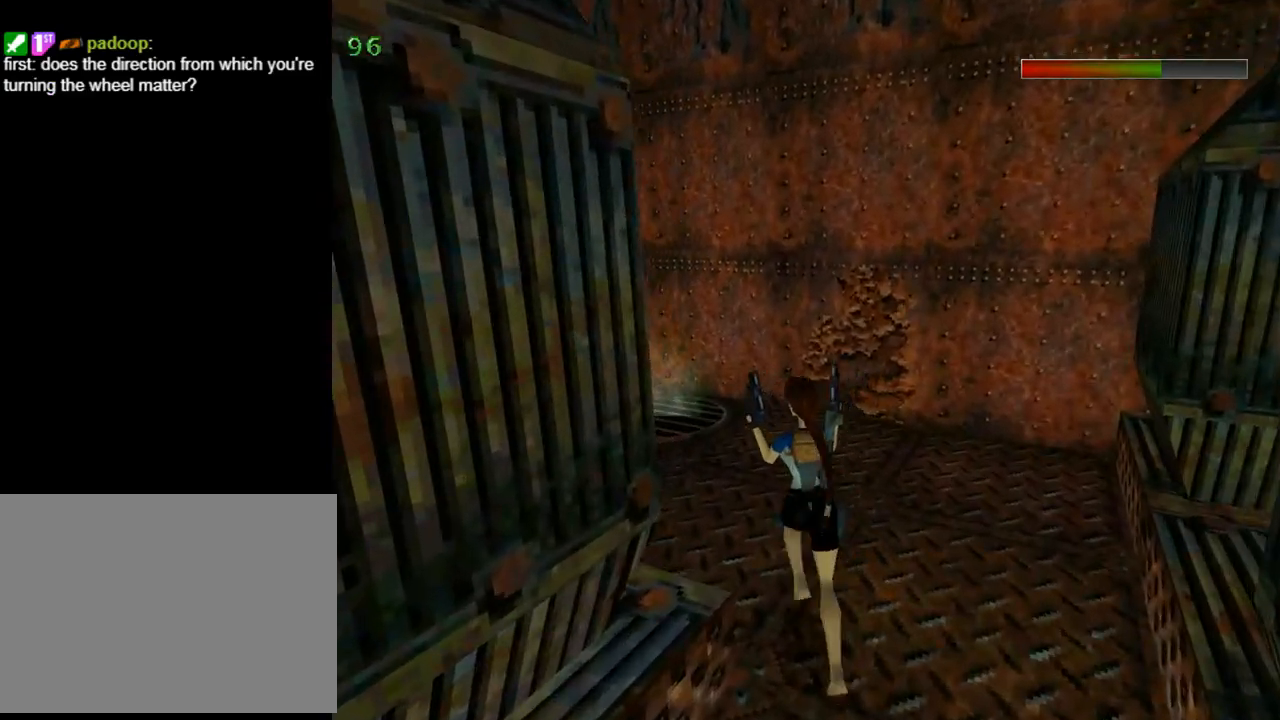
{"buttons": ["DPAD_UP", "DPAD_LEFT"], "left_stick": "center", "events": []}
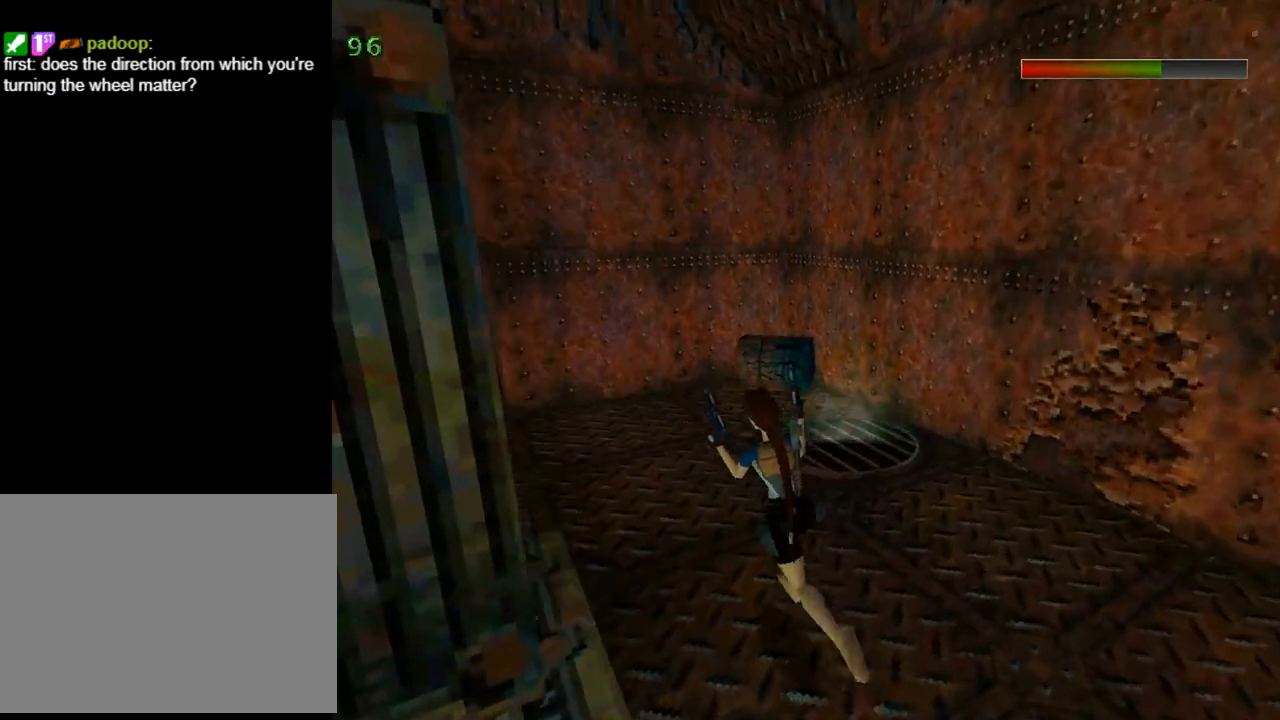
{"buttons": ["DPAD_UP", "DPAD_LEFT"], "left_stick": "center", "events": [[33, "DPAD_LEFT", "up"], [200, "DPAD_LEFT", "down"]]}
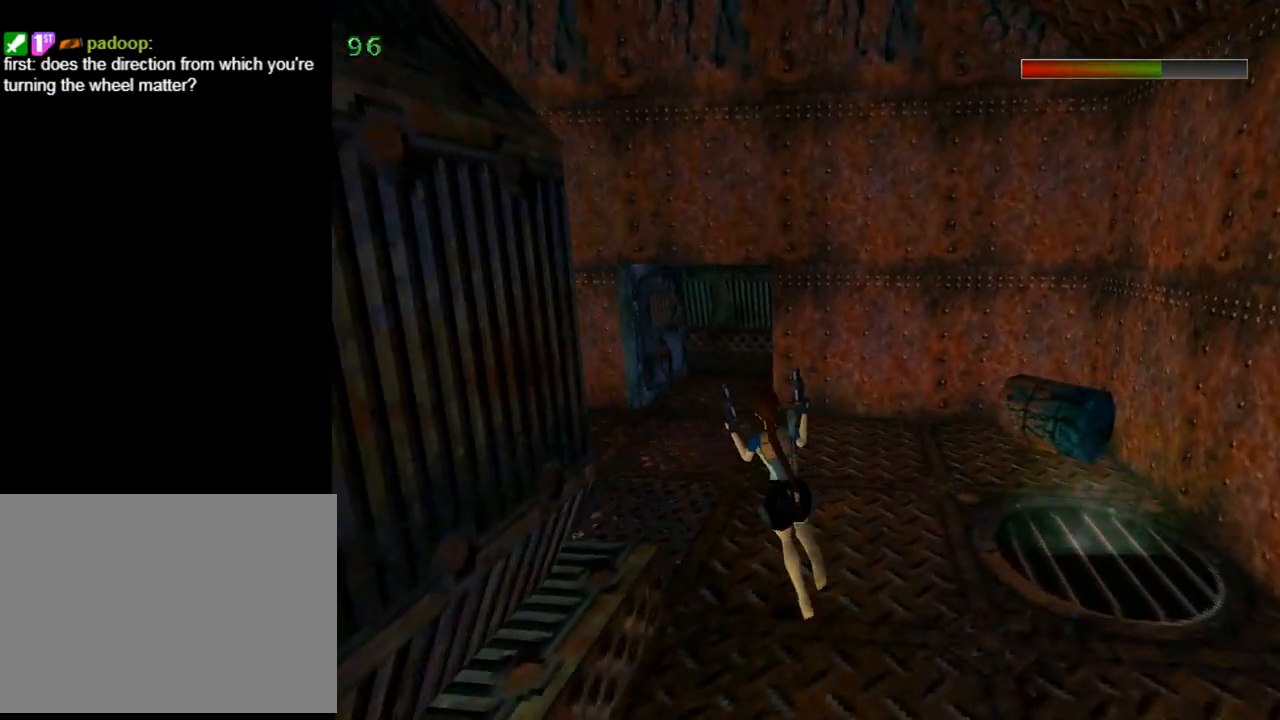
{"buttons": [], "left_stick": "center", "events": [[167, "DPAD_UP", "up"], [500, "DPAD_LEFT", "up"]]}
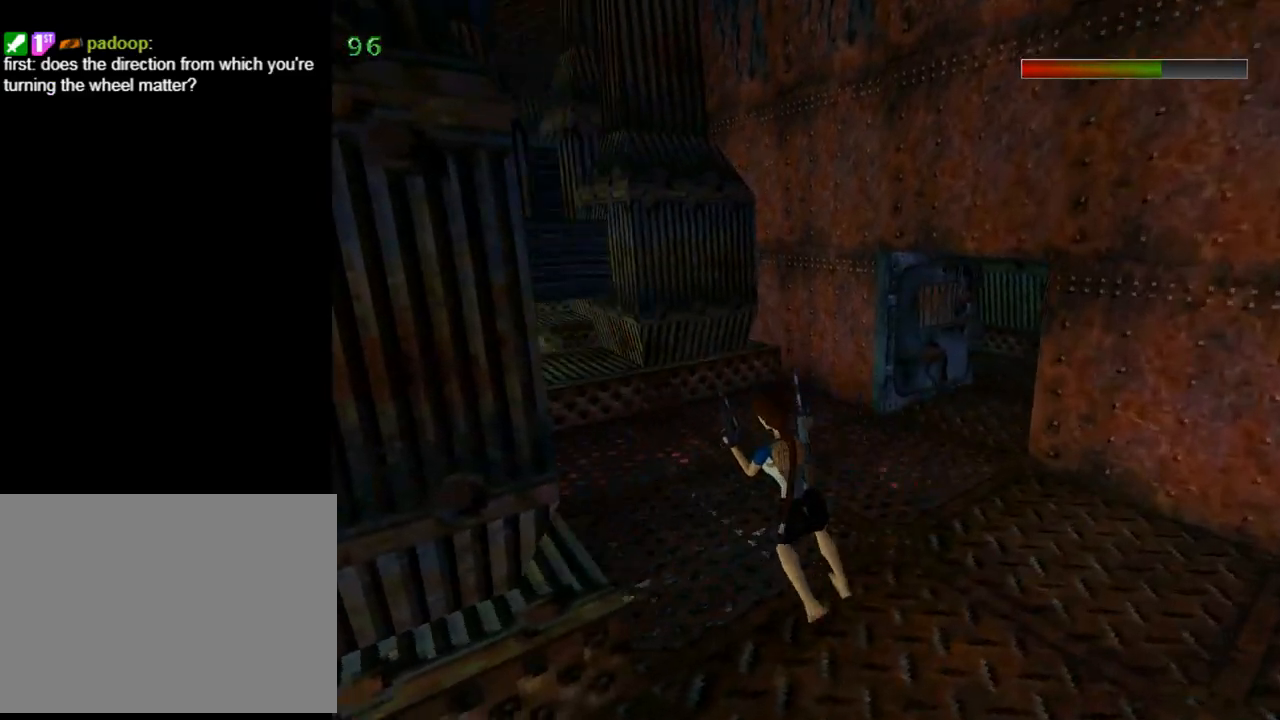
{"buttons": ["DPAD_RIGHT"], "left_stick": "center", "events": [[467, "DPAD_RIGHT", "down"]]}
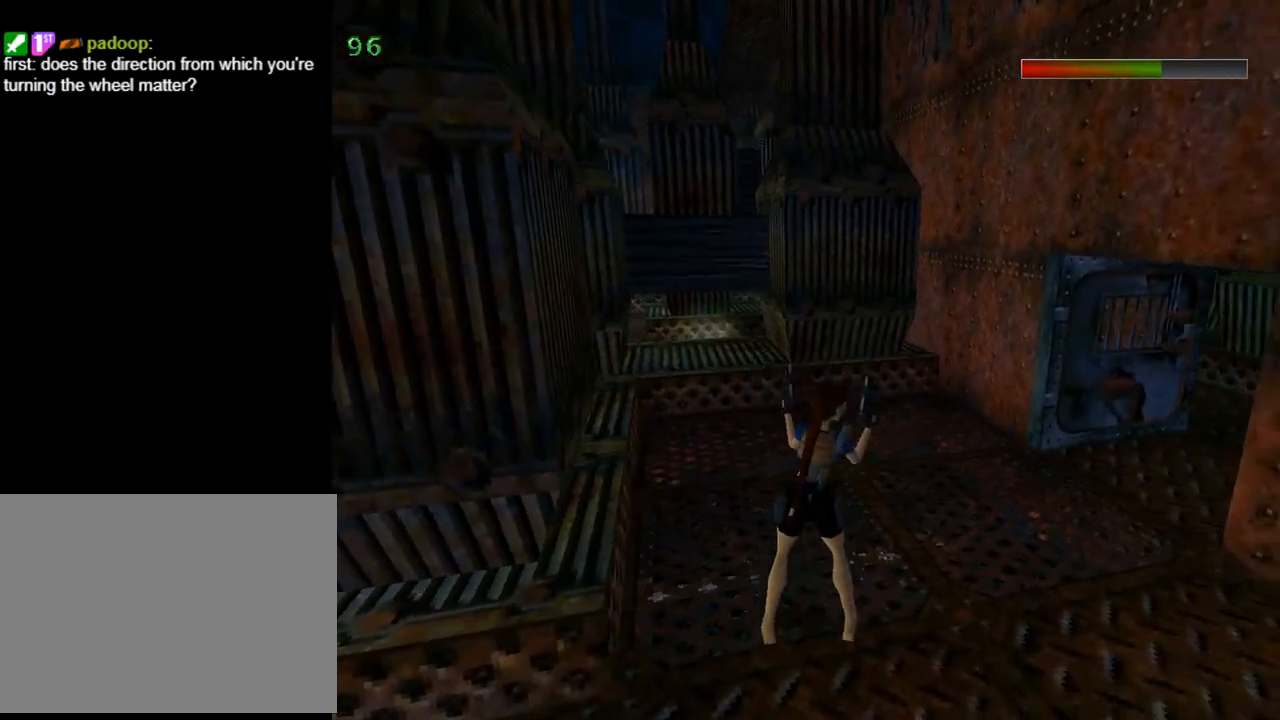
{"buttons": ["DPAD_UP"], "left_stick": "center", "events": [[200, "DPAD_RIGHT", "up"], [200, "DPAD_UP", "down"]]}
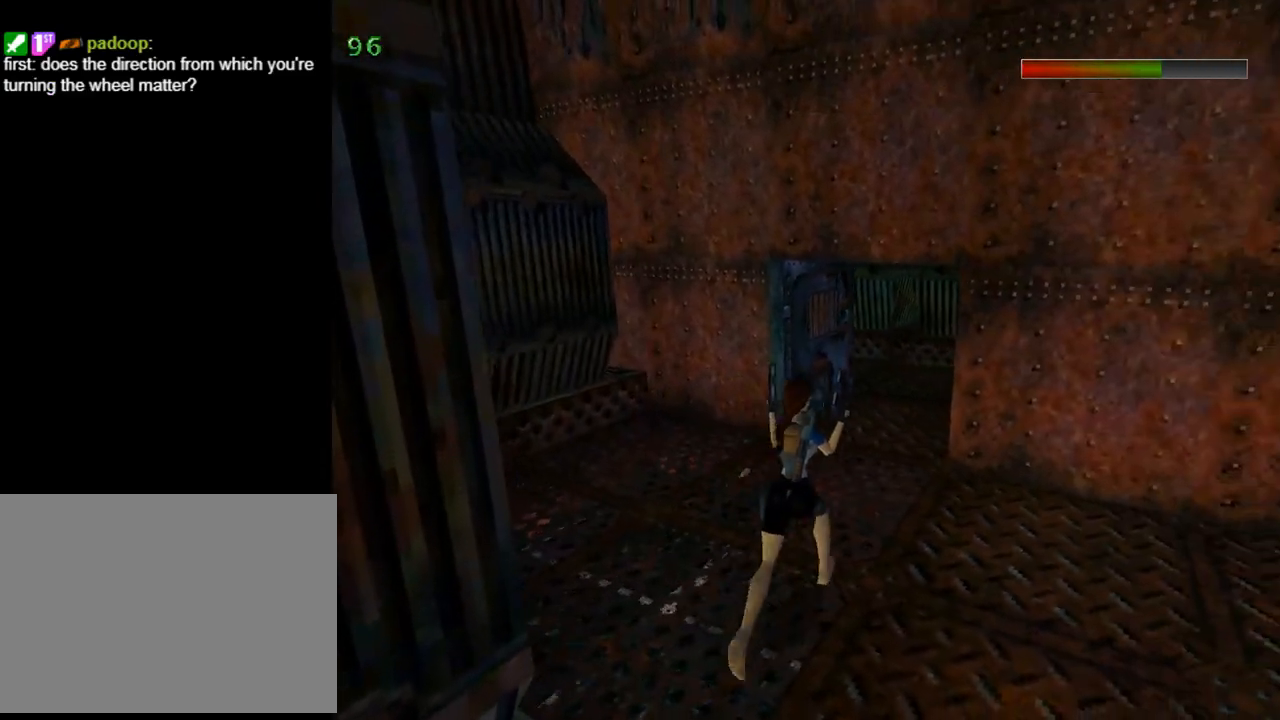
{"buttons": ["DPAD_UP"], "left_stick": "center", "events": [[133, "DPAD_LEFT", "down"], [300, "DPAD_LEFT", "up"]]}
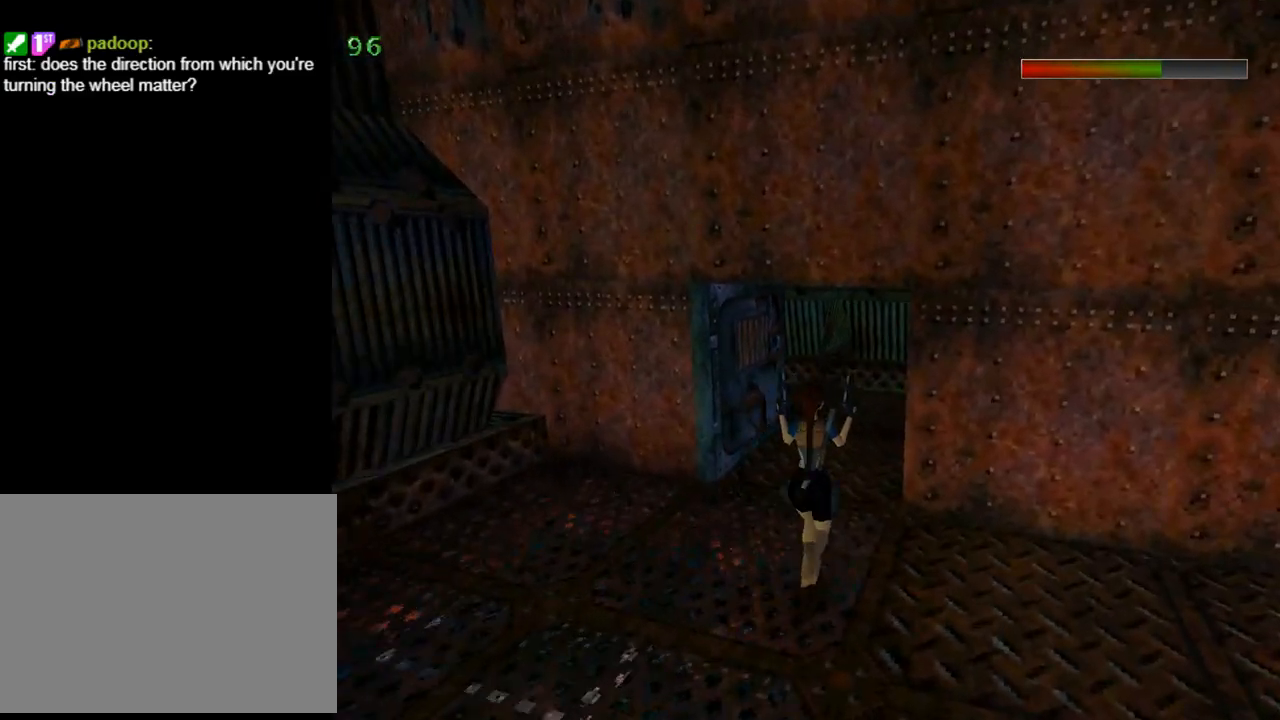
{"buttons": ["DPAD_UP", "DPAD_LEFT"], "left_stick": "center", "events": [[333, "DPAD_LEFT", "down"]]}
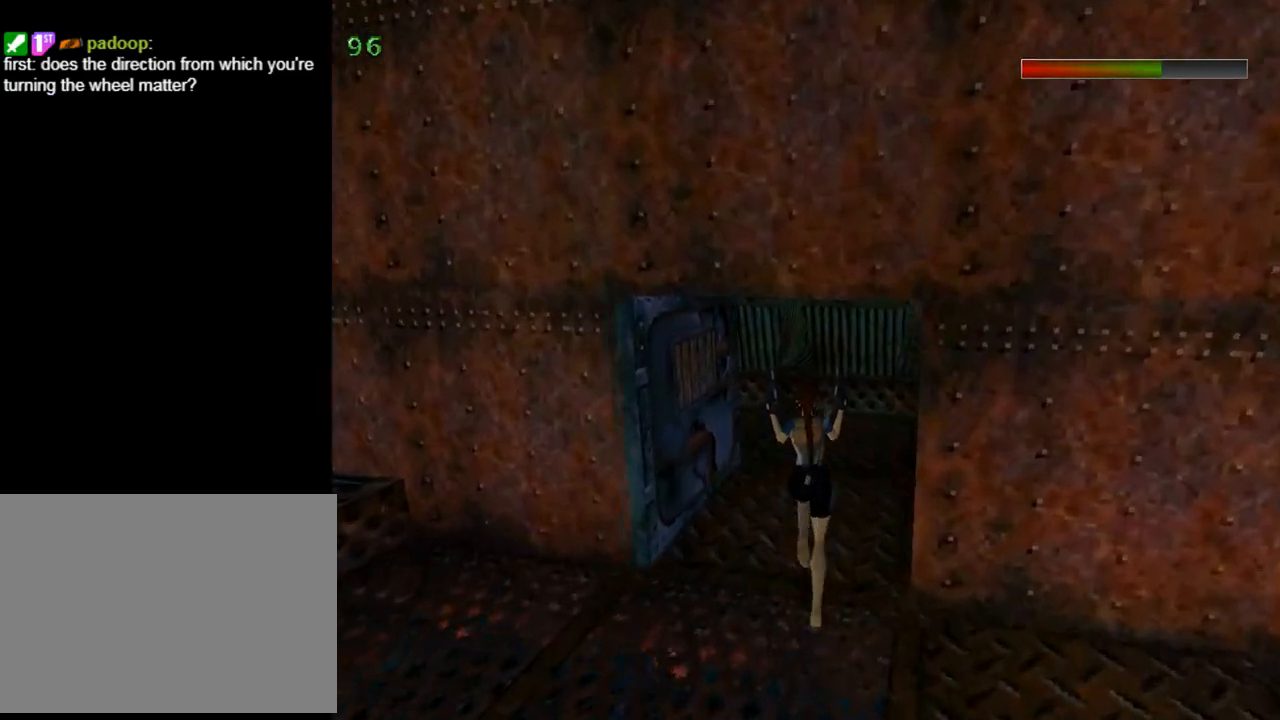
{"buttons": ["DPAD_UP", "DPAD_LEFT"], "left_stick": "center", "events": [[133, "DPAD_LEFT", "up"], [133, "DPAD_RIGHT", "down"], [300, "DPAD_RIGHT", "up"], [467, "DPAD_LEFT", "down"]]}
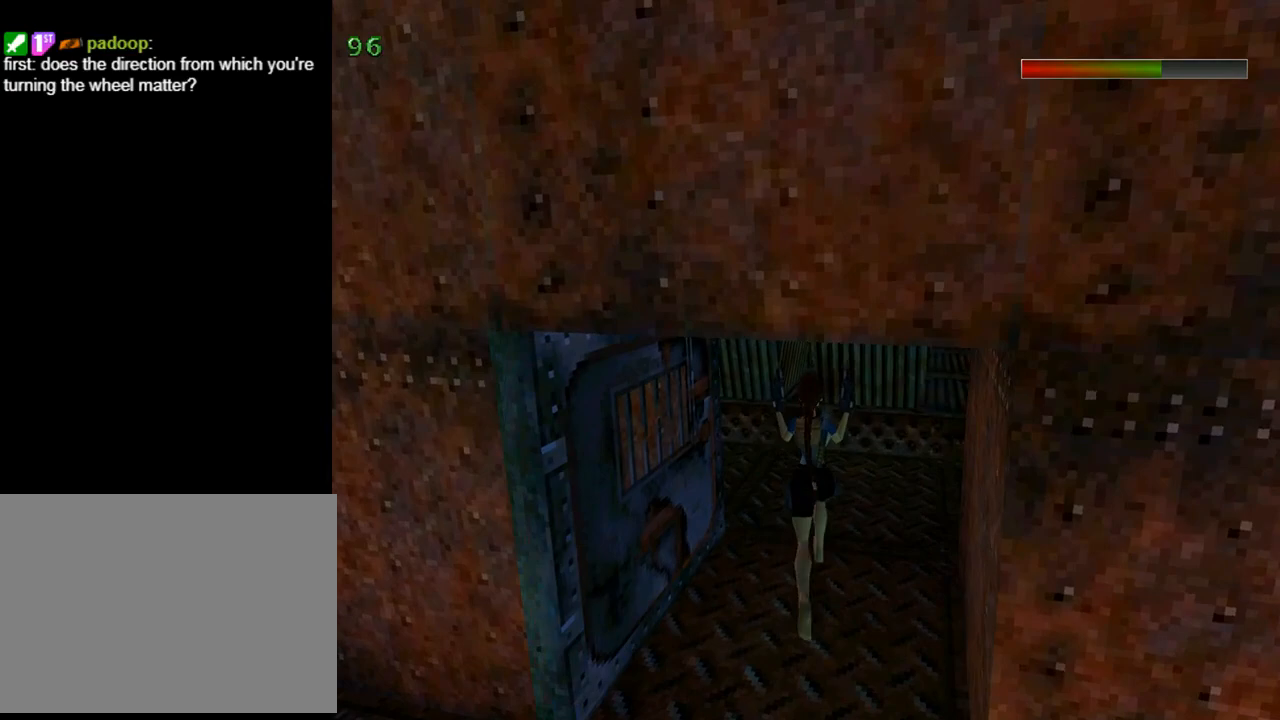
{"buttons": ["DPAD_LEFT"], "left_stick": "center", "events": [[133, "DPAD_UP", "up"]]}
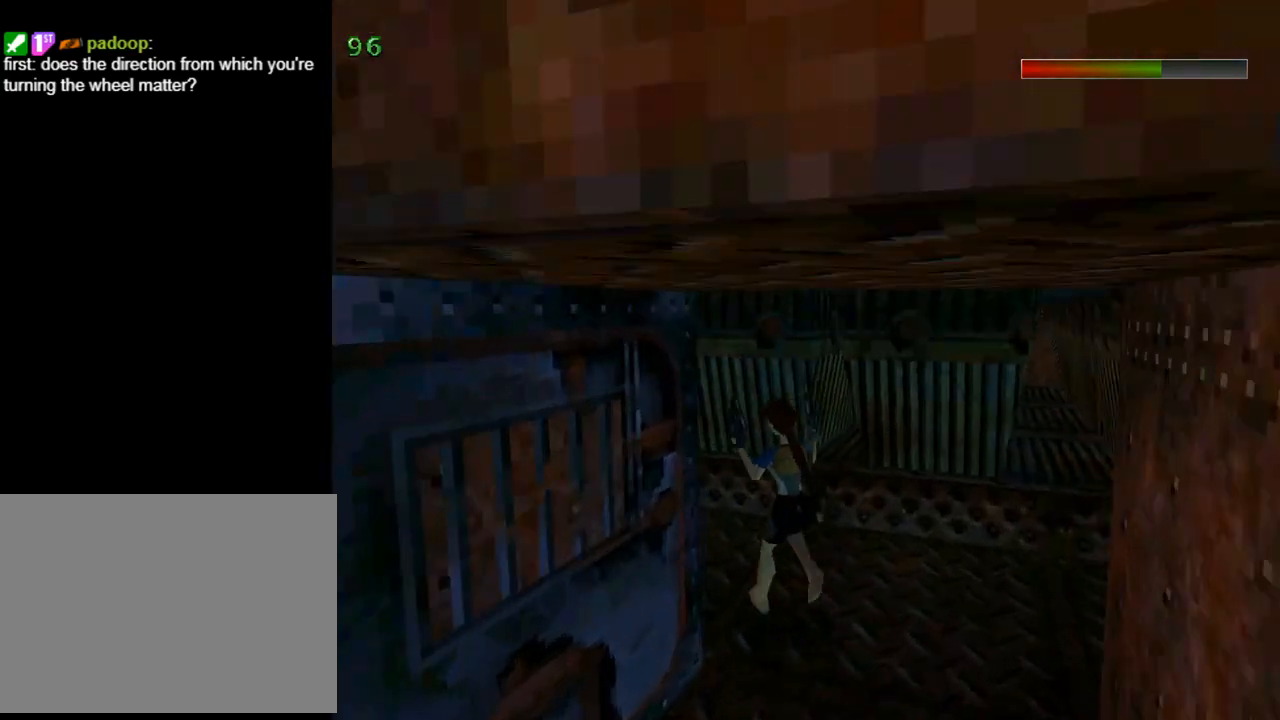
{"buttons": ["L1"], "left_stick": "center", "events": [[233, "DPAD_LEFT", "up"], [300, "L1", "down"]]}
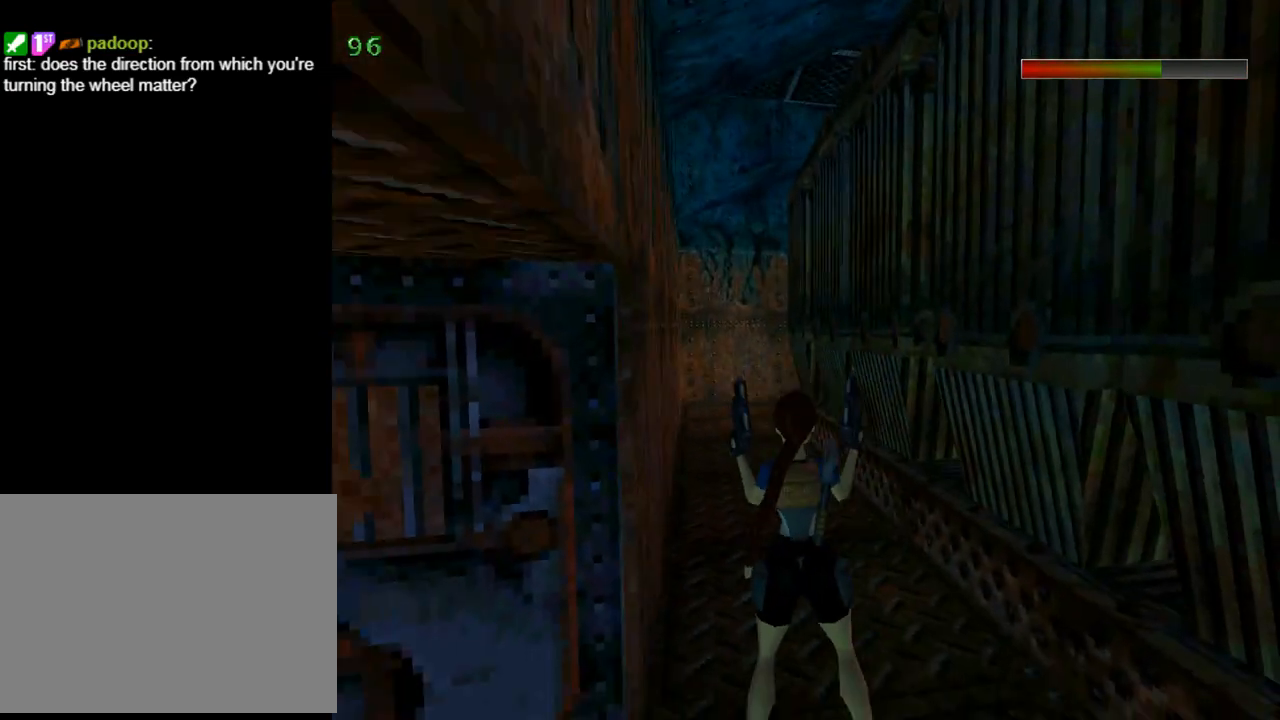
{"buttons": ["L1", "DPAD_DOWN"], "left_stick": "center", "events": [[433, "DPAD_DOWN", "down"]]}
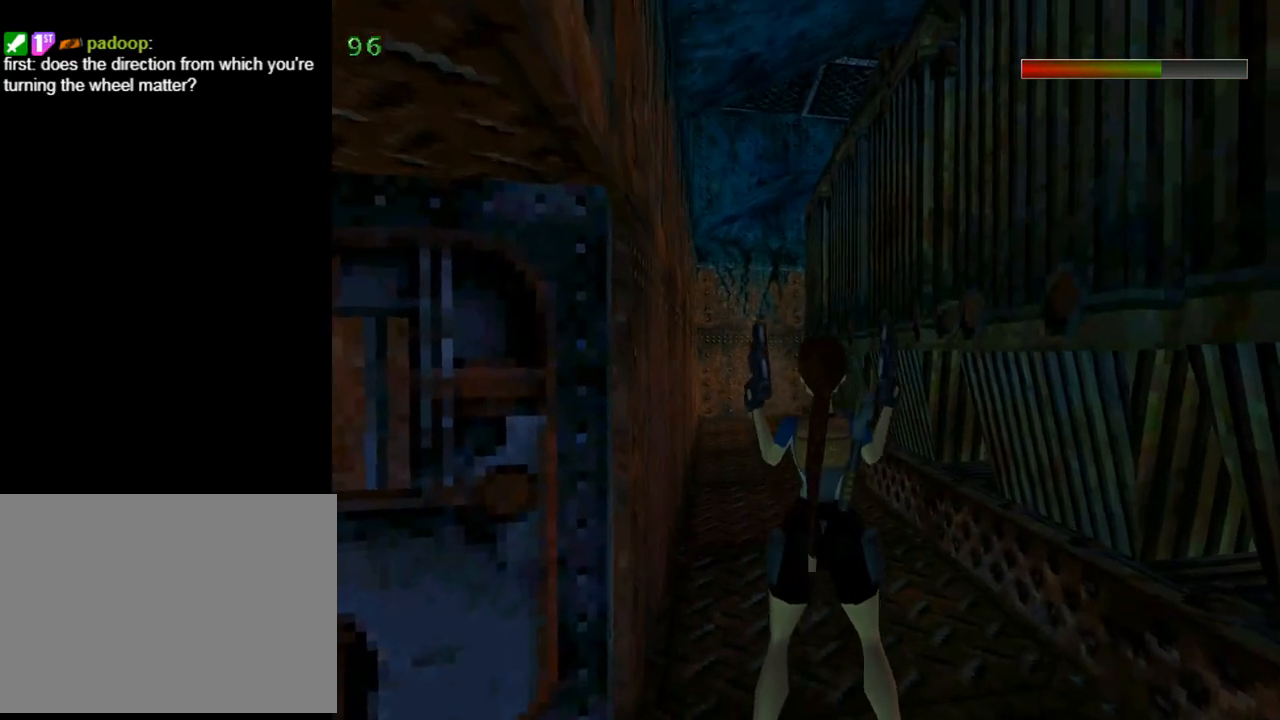
{"buttons": ["DPAD_UP"], "left_stick": "center", "events": [[333, "DPAD_DOWN", "up"], [433, "L1", "up"], [500, "DPAD_UP", "down"]]}
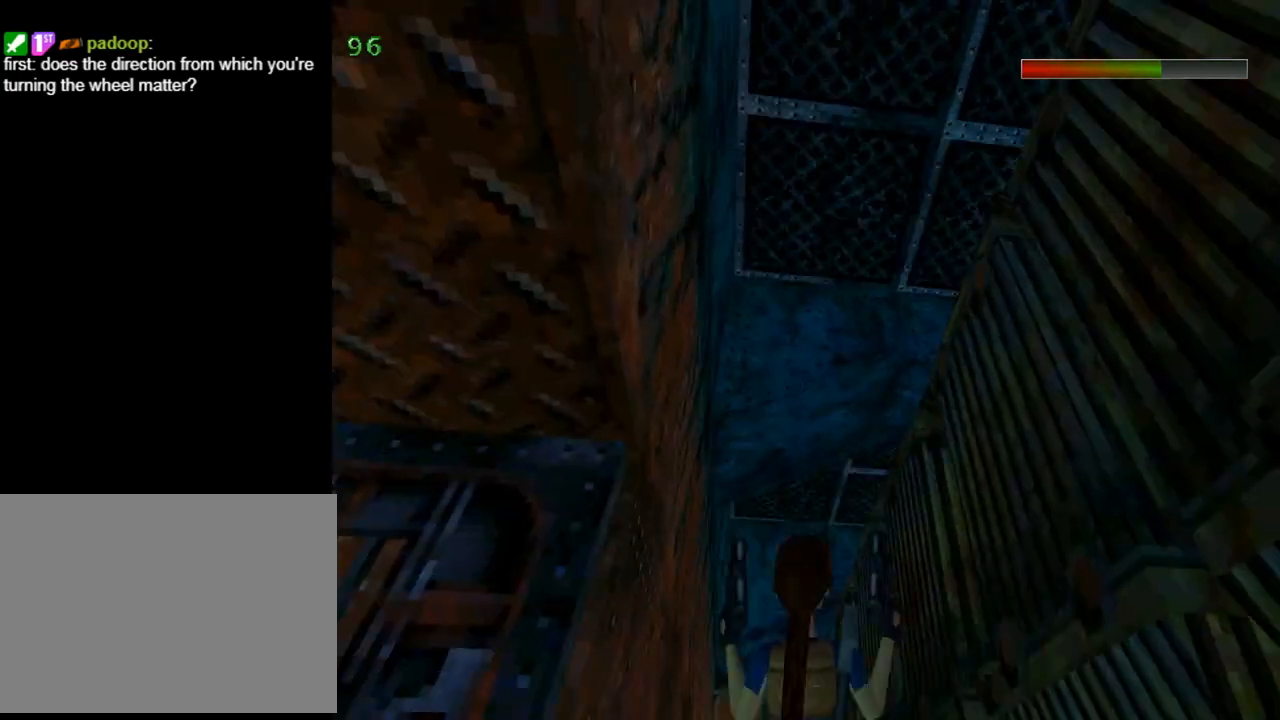
{"buttons": ["SQUARE", "DPAD_UP"], "left_stick": "center", "events": [[33, "TRIANGLE", "down"], [200, "TRIANGLE", "up"], [267, "DPAD_LEFT", "down"], [367, "DPAD_LEFT", "up"], [400, "SQUARE", "down"]]}
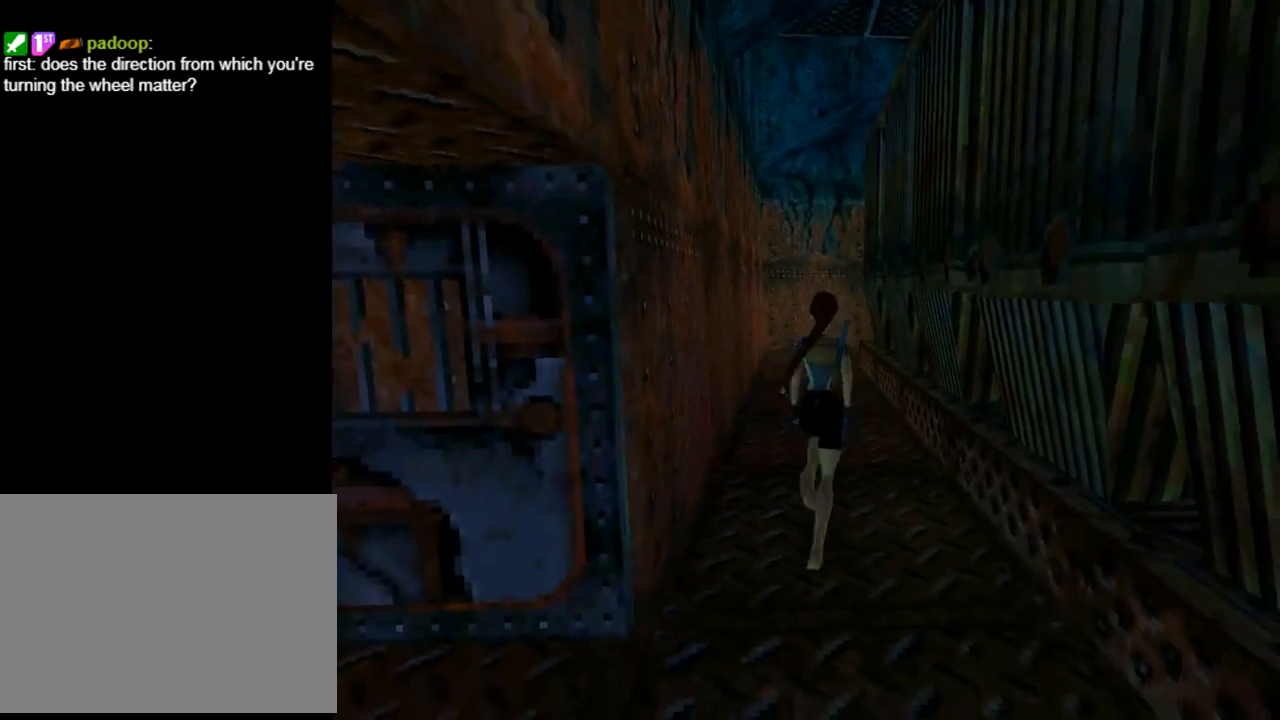
{"buttons": ["SQUARE", "DPAD_UP"], "left_stick": "center", "events": [[167, "DPAD_LEFT", "down"], [500, "DPAD_LEFT", "up"]]}
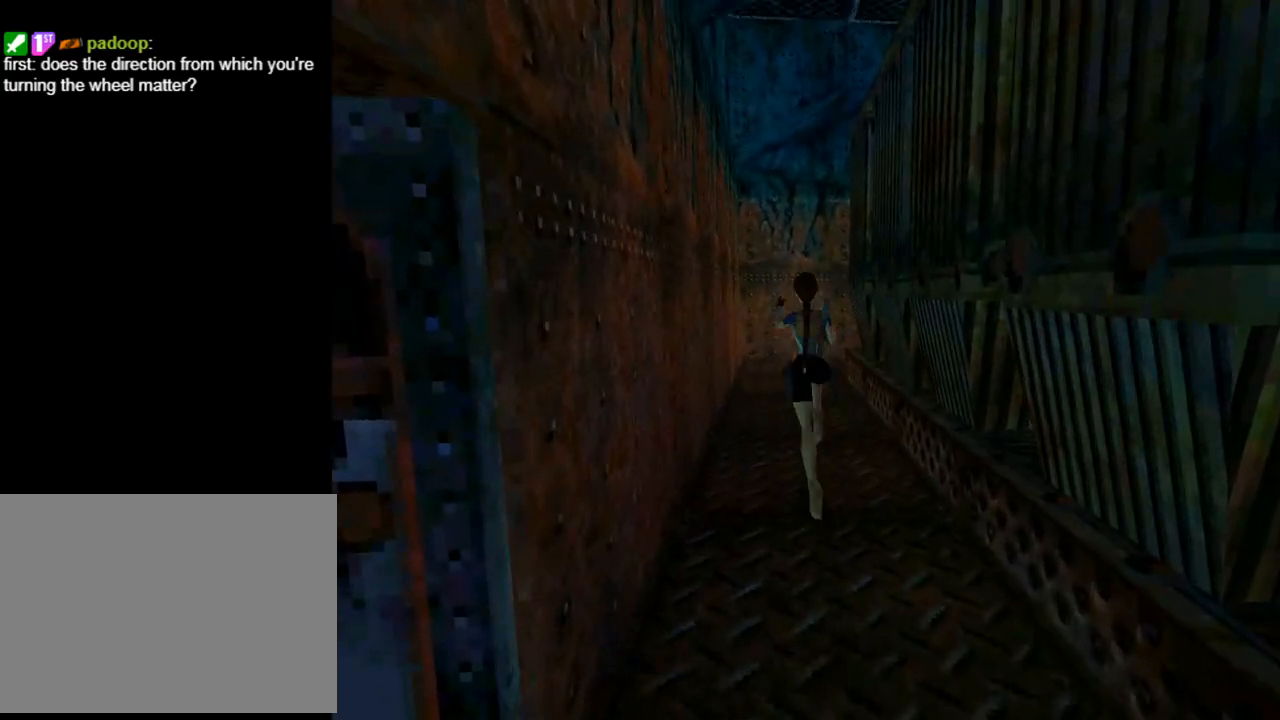
{"buttons": ["SQUARE", "DPAD_UP"], "left_stick": "center", "events": []}
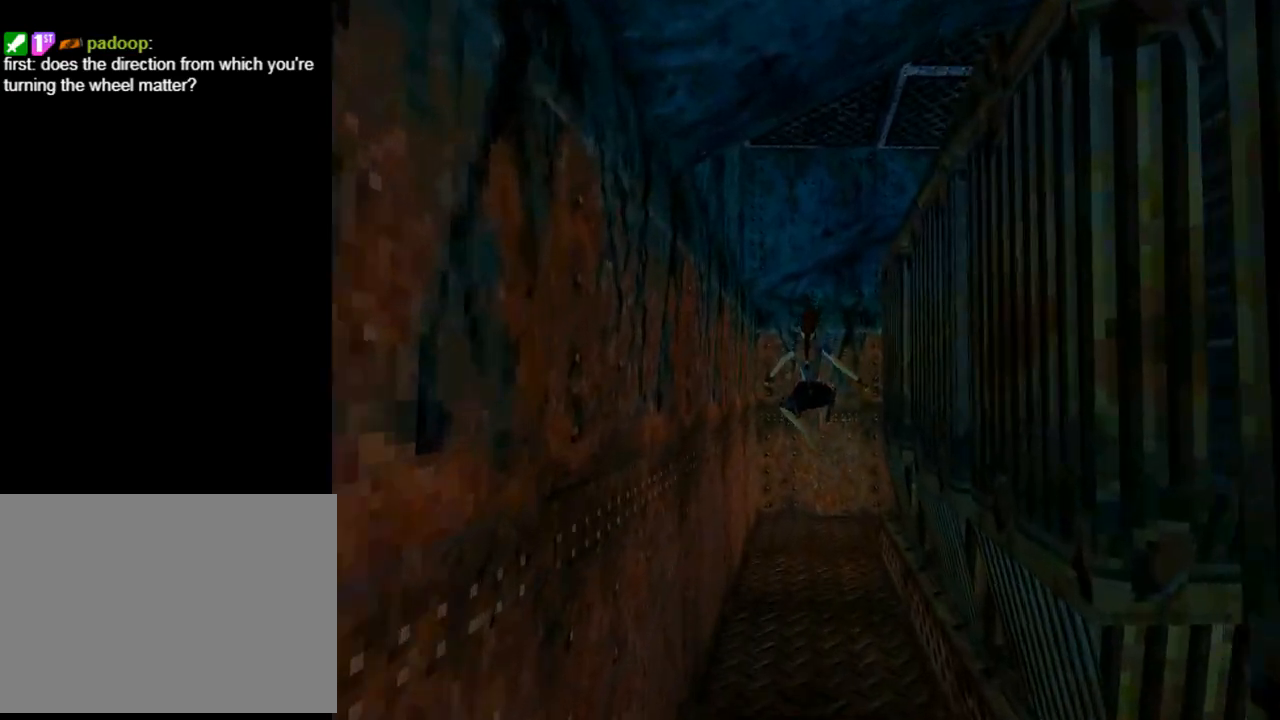
{"buttons": ["DPAD_UP"], "left_stick": "center", "events": [[33, "SQUARE", "up"], [333, "TRIANGLE", "down"], [500, "TRIANGLE", "up"]]}
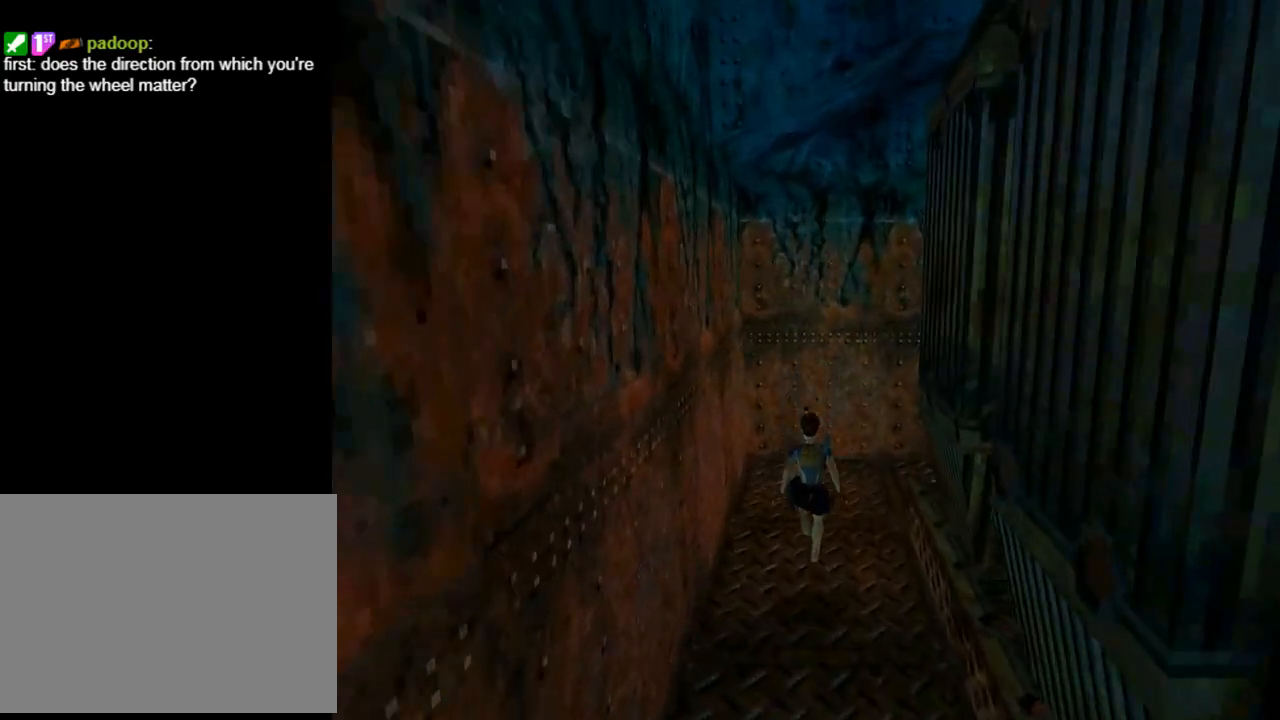
{"buttons": ["DPAD_UP", "DPAD_RIGHT"], "left_stick": "center", "events": [[67, "DPAD_RIGHT", "down"]]}
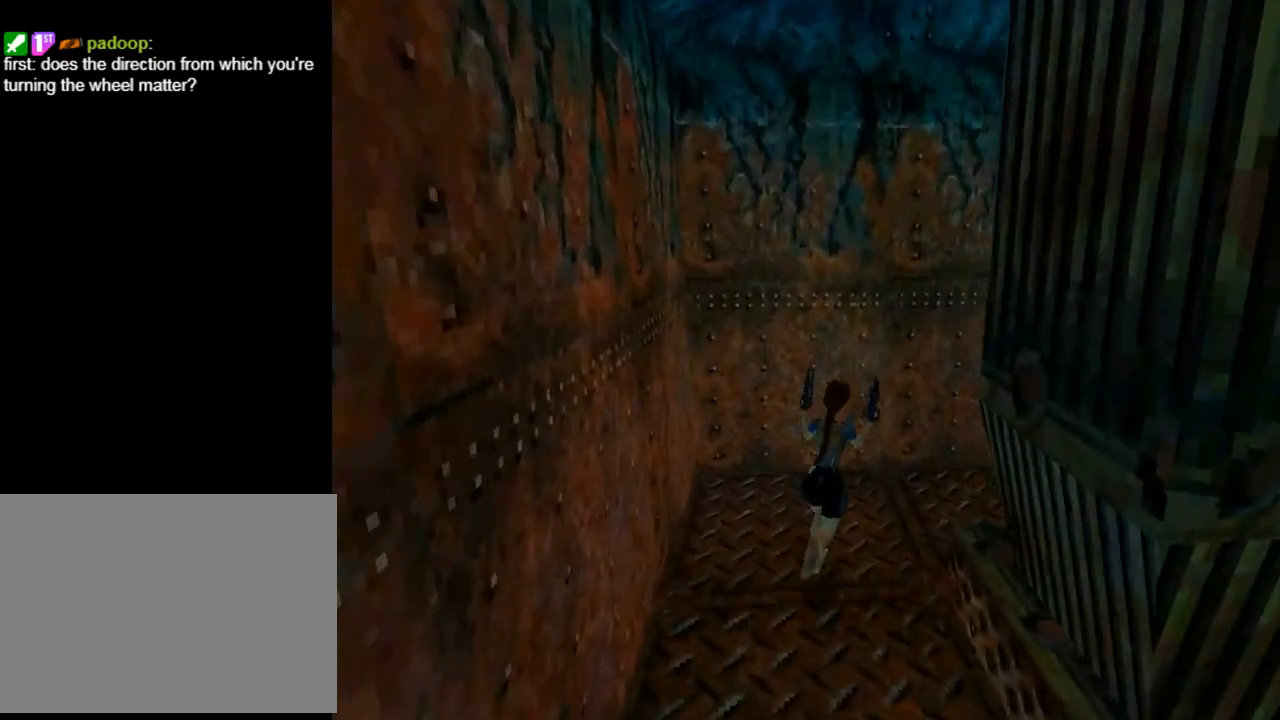
{"buttons": ["L1", "DPAD_RIGHT"], "left_stick": "center", "events": [[200, "DPAD_UP", "up"], [467, "L1", "down"]]}
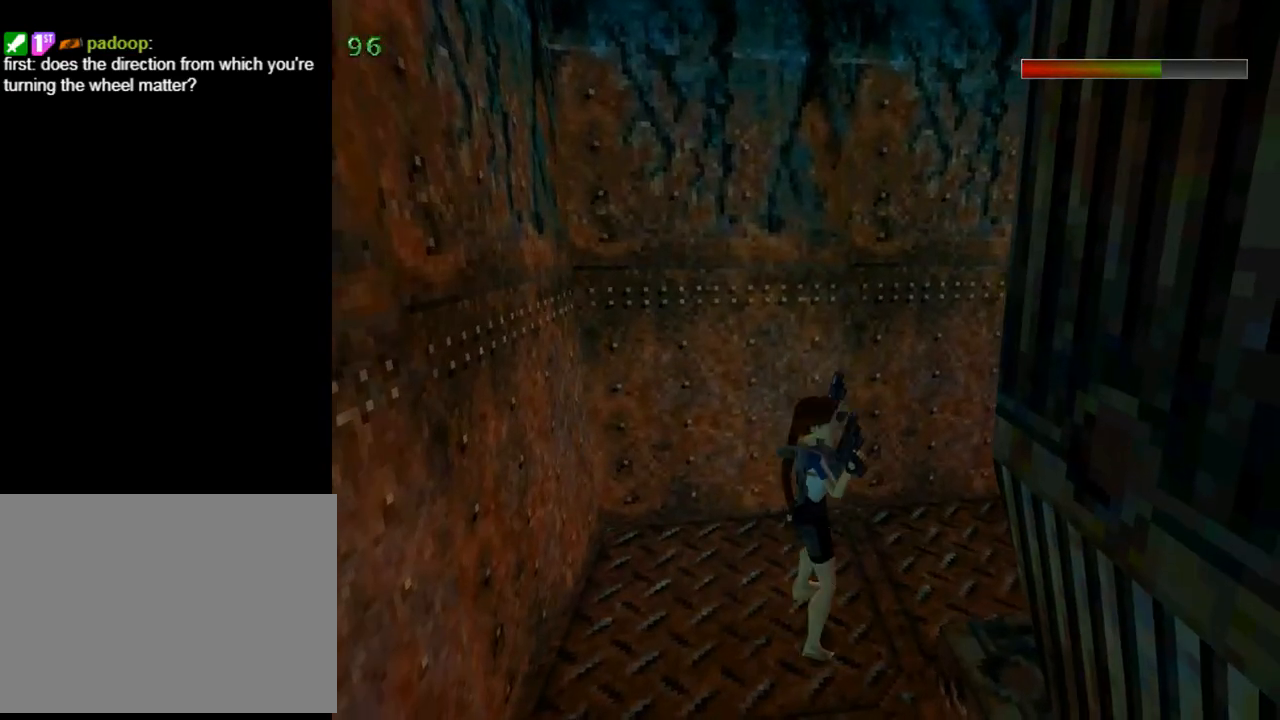
{"buttons": ["L1"], "left_stick": "center", "events": [[33, "DPAD_RIGHT", "up"]]}
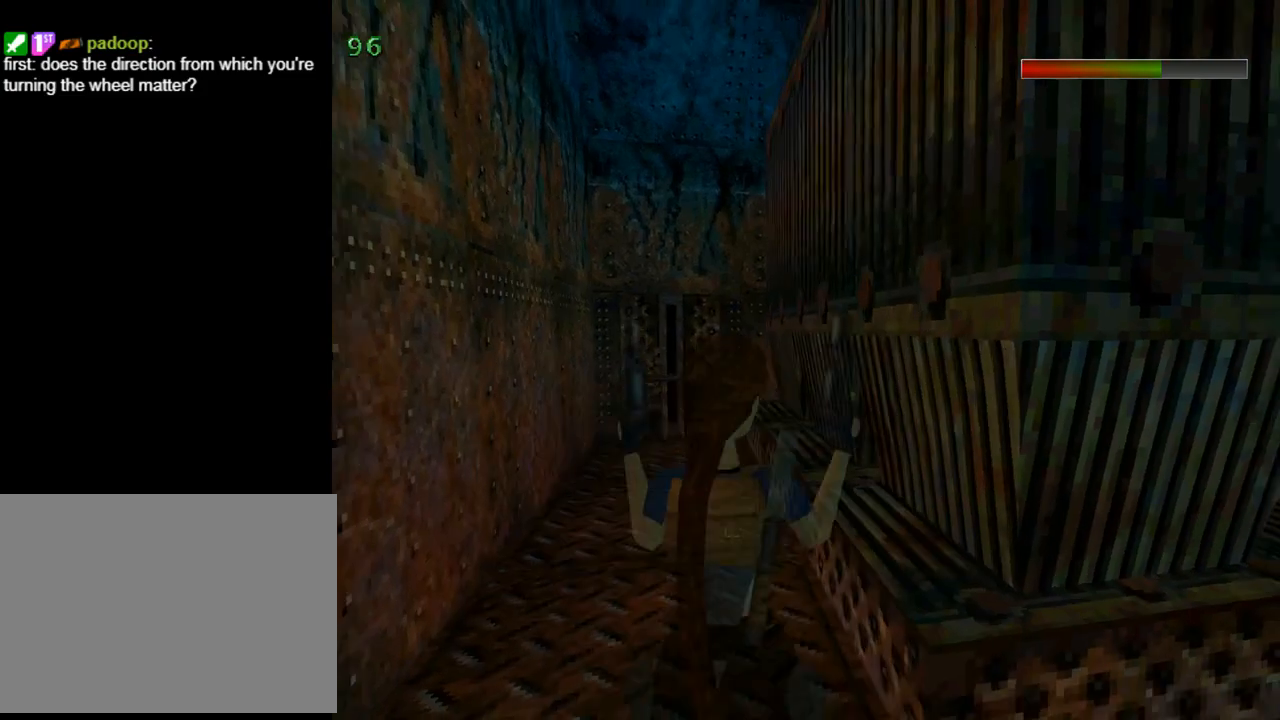
{"buttons": ["L1", "DPAD_DOWN"], "left_stick": "center", "events": [[200, "DPAD_DOWN", "down"]]}